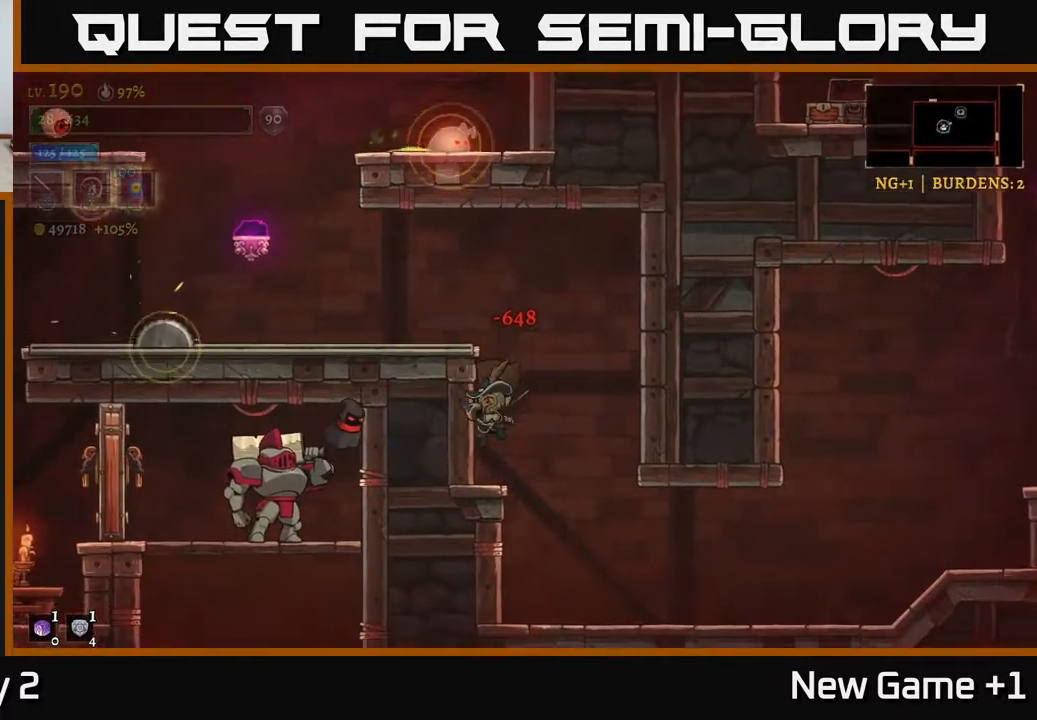
Gameplay with a controller (Xbox layout); each line is a JSON object with the inputs held at the frame after it. "events" lists button and stick changes between this image and that frame as [ms after this image, input, new state], when the widget could be followed in between.
{"buttons": [], "left_stick": "left", "right_stick": "center", "events": [[133, "X", "up"], [283, "left_stick", "center"], [467, "left_stick", "left"]]}
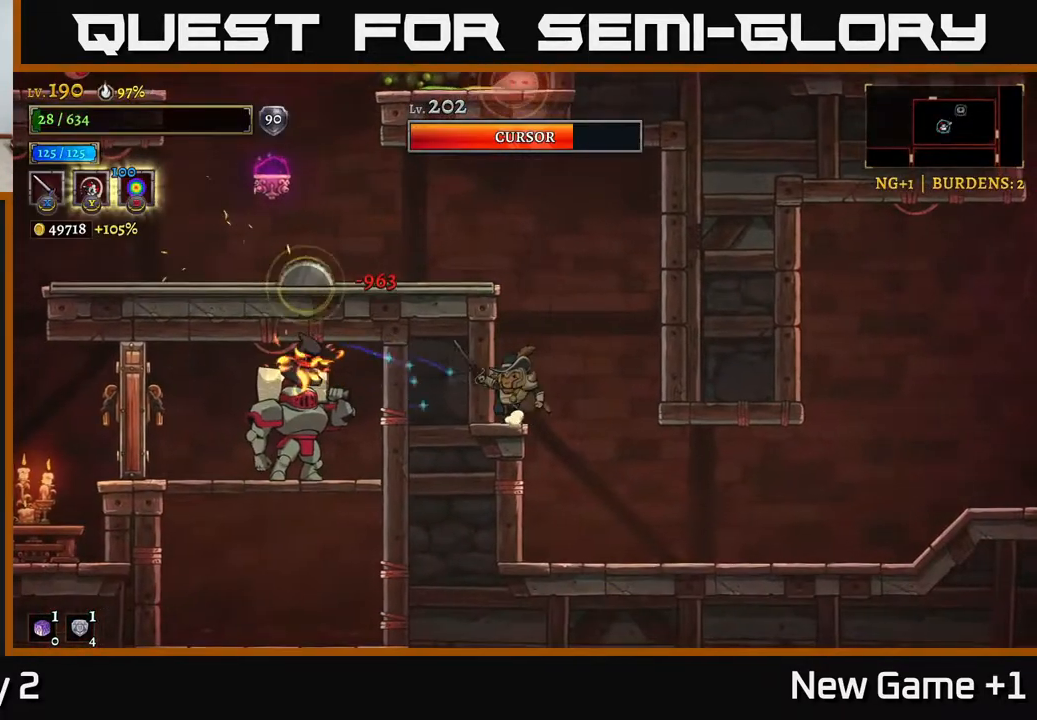
{"buttons": [], "left_stick": "center", "right_stick": "center", "events": [[233, "X", "down"], [233, "left_stick", "center"], [367, "X", "up"]]}
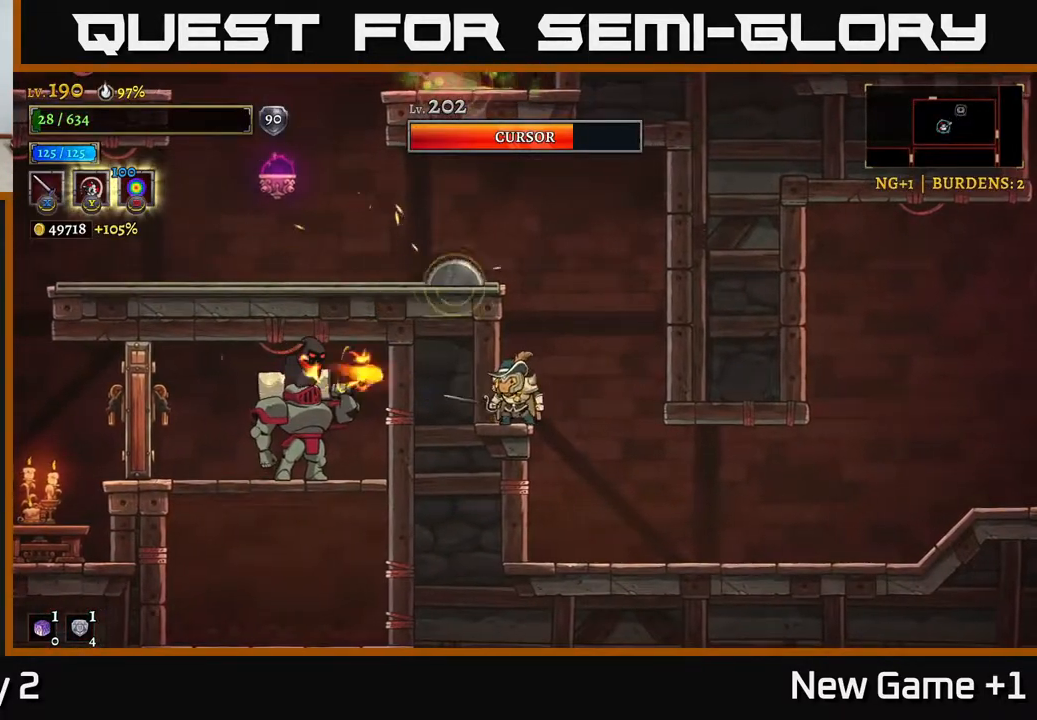
{"buttons": [], "left_stick": "center", "right_stick": "center", "events": [[150, "left_stick", "right"], [300, "A", "down"], [367, "A", "up"], [500, "left_stick", "center"]]}
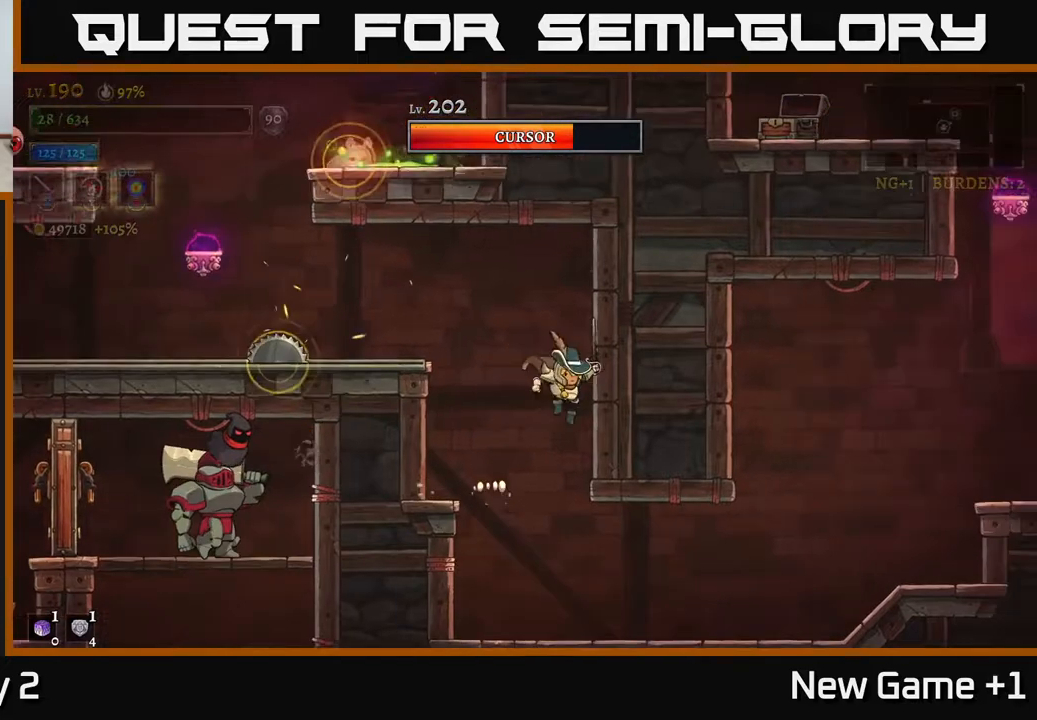
{"buttons": [], "left_stick": "center", "right_stick": "center", "events": [[17, "left_stick", "left"], [350, "A", "down"], [400, "left_stick", "center"], [467, "A", "up"]]}
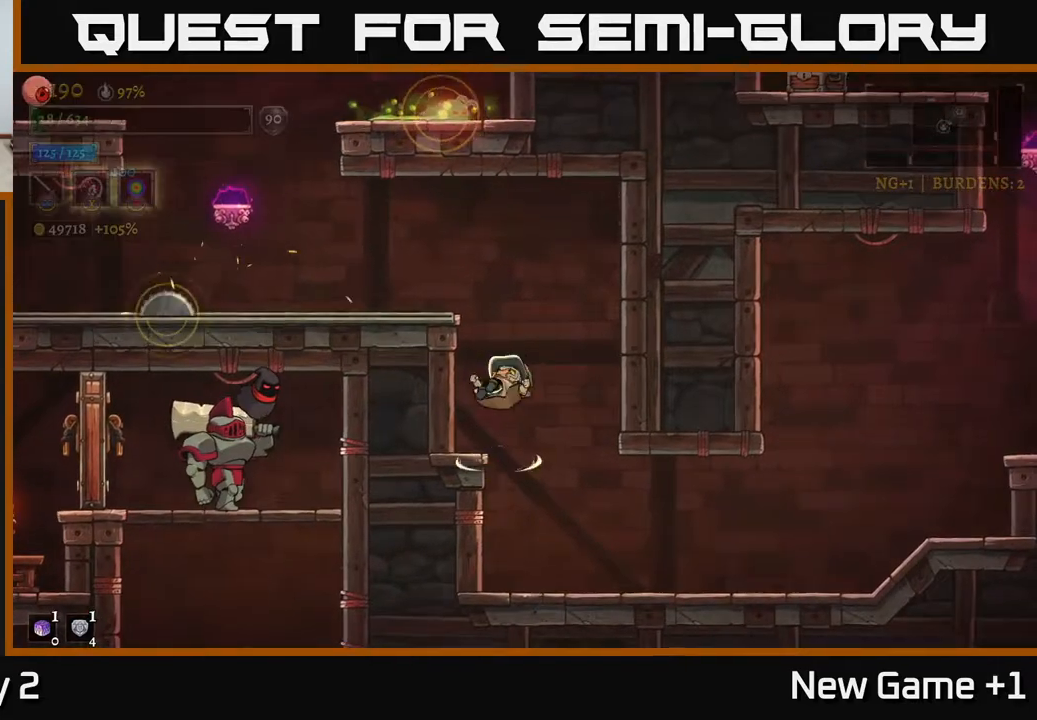
{"buttons": [], "left_stick": "center", "right_stick": "center", "events": [[167, "left_stick", "left"], [383, "left_stick", "center"]]}
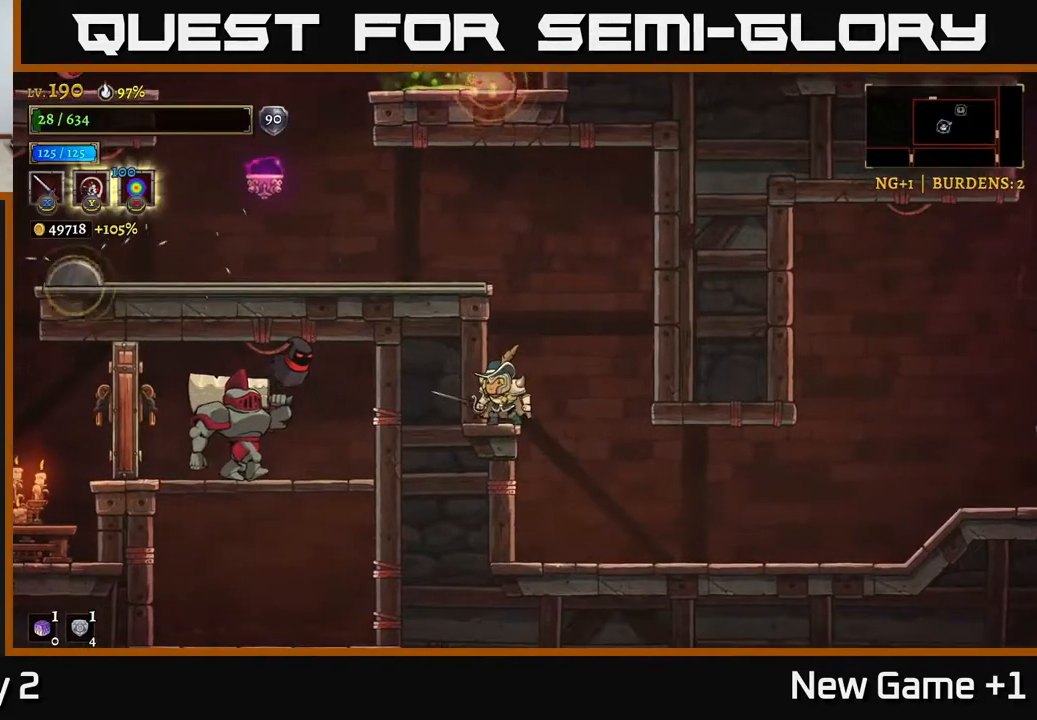
{"buttons": [], "left_stick": "center", "right_stick": "center", "events": [[133, "A", "down"], [333, "A", "up"]]}
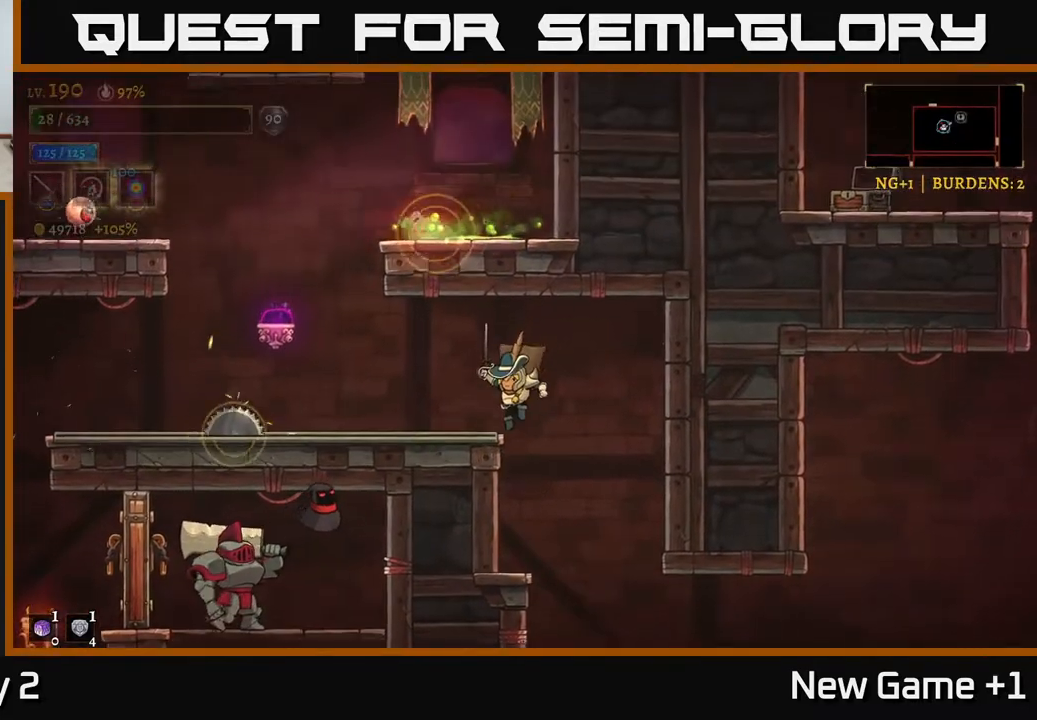
{"buttons": [], "left_stick": "center", "right_stick": "center", "events": []}
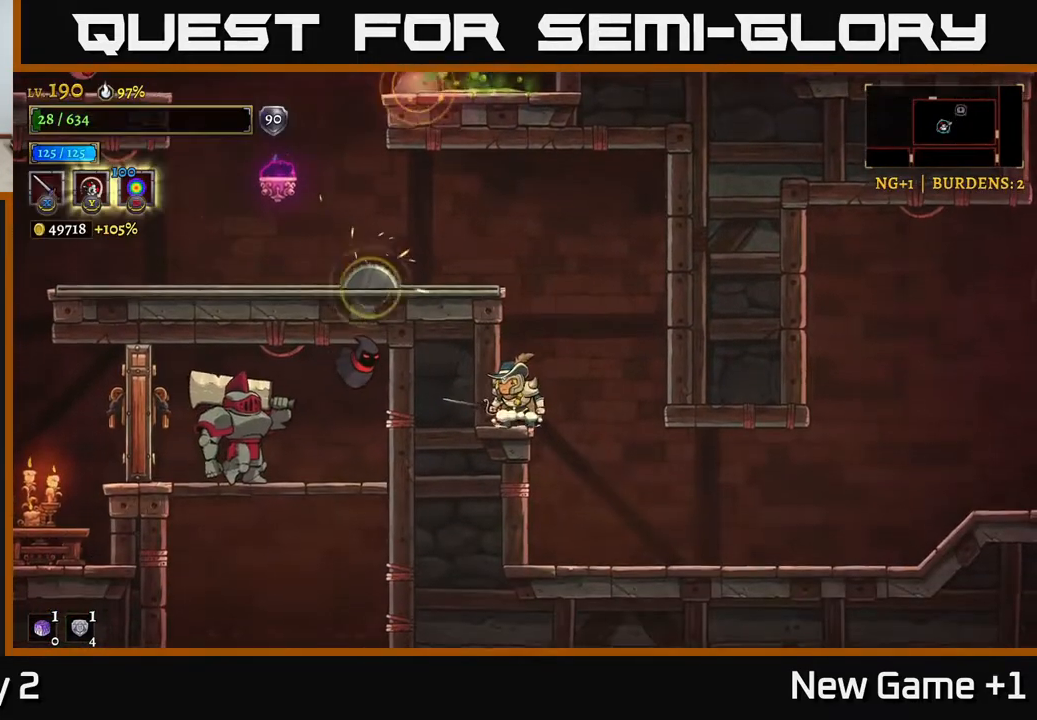
{"buttons": [], "left_stick": "center", "right_stick": "center", "events": [[83, "left_stick", "left"], [217, "X", "down"], [300, "left_stick", "center"], [333, "X", "up"]]}
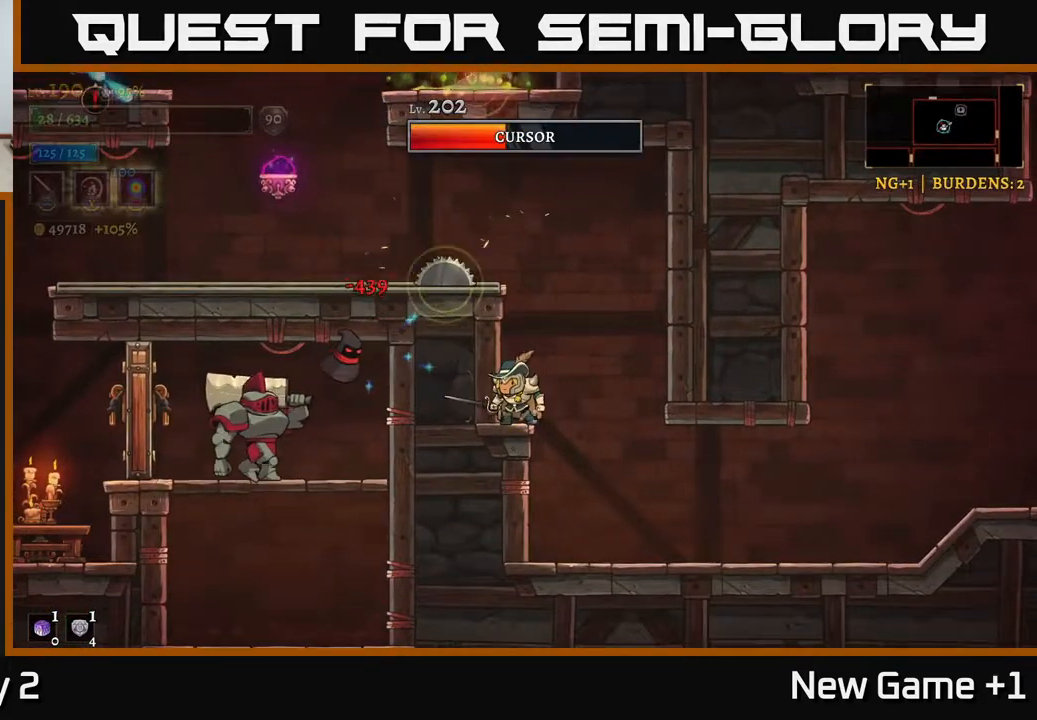
{"buttons": [], "left_stick": "left", "right_stick": "center", "events": [[283, "A", "down"], [317, "A", "up"], [483, "left_stick", "left"]]}
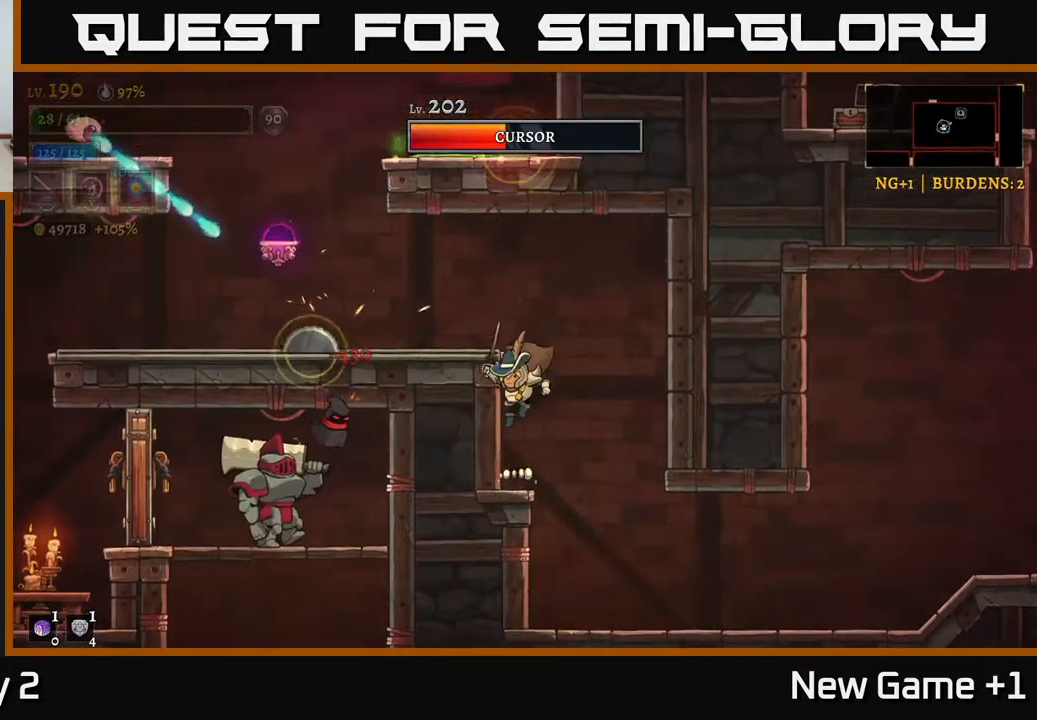
{"buttons": [], "left_stick": "right", "right_stick": "center", "events": [[83, "X", "down"], [233, "X", "up"], [250, "left_stick", "center"], [417, "left_stick", "right"]]}
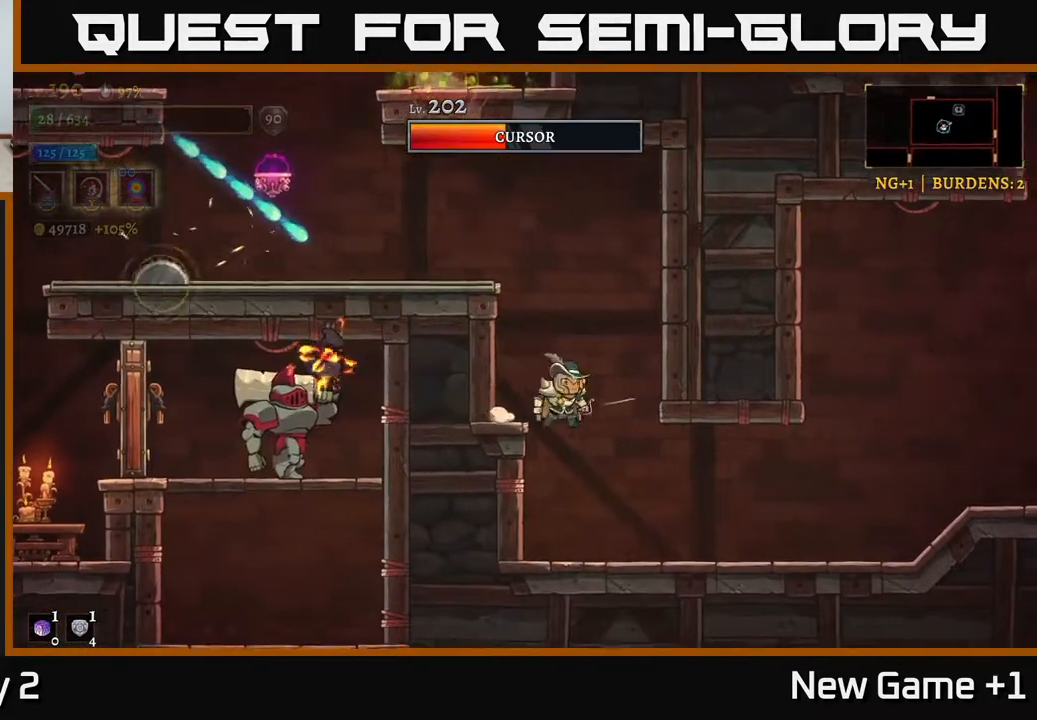
{"buttons": [], "left_stick": "right", "right_stick": "center", "events": []}
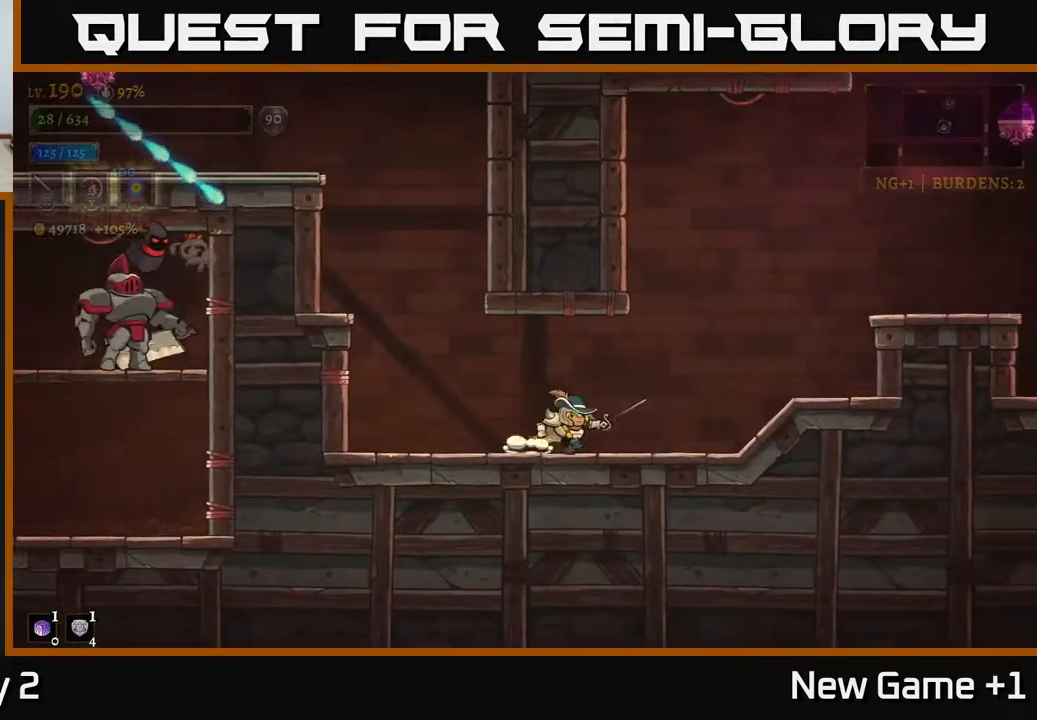
{"buttons": [], "left_stick": "right", "right_stick": "center", "events": []}
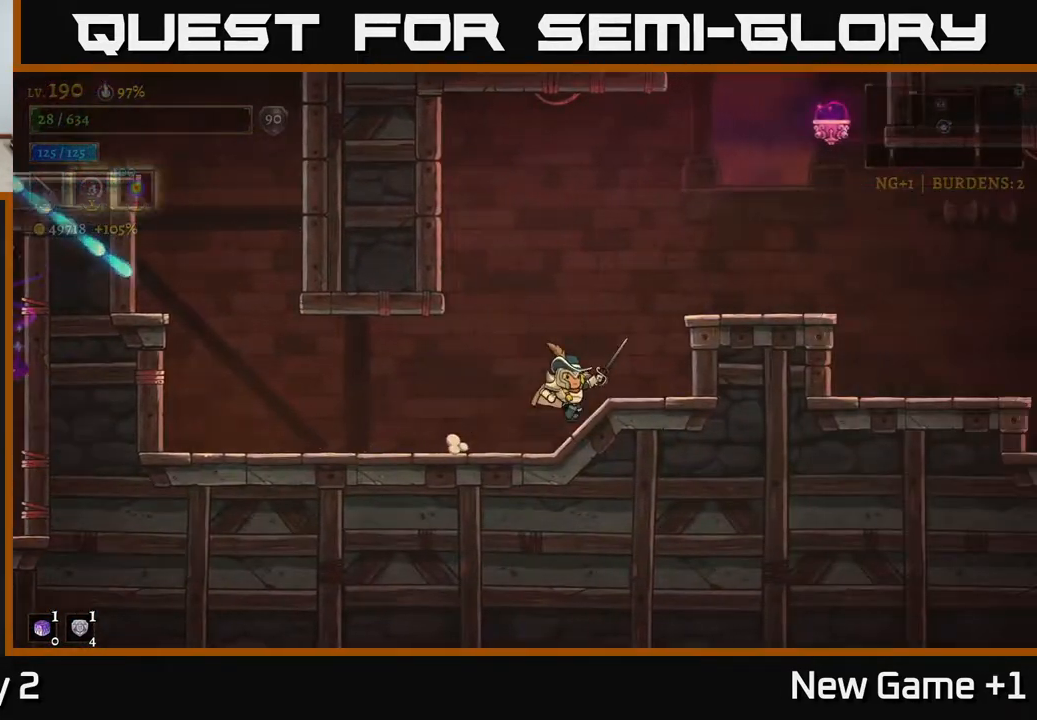
{"buttons": [], "left_stick": "center", "right_stick": "center", "events": [[133, "left_stick", "left"], [267, "left_stick", "center"]]}
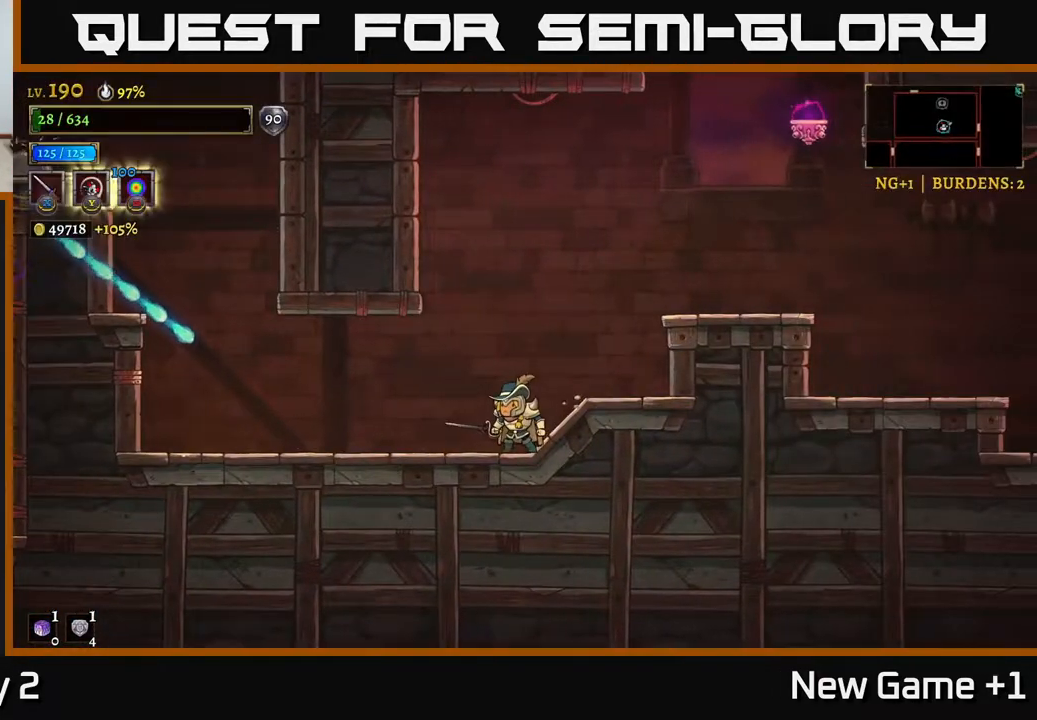
{"buttons": [], "left_stick": "center", "right_stick": "center", "events": []}
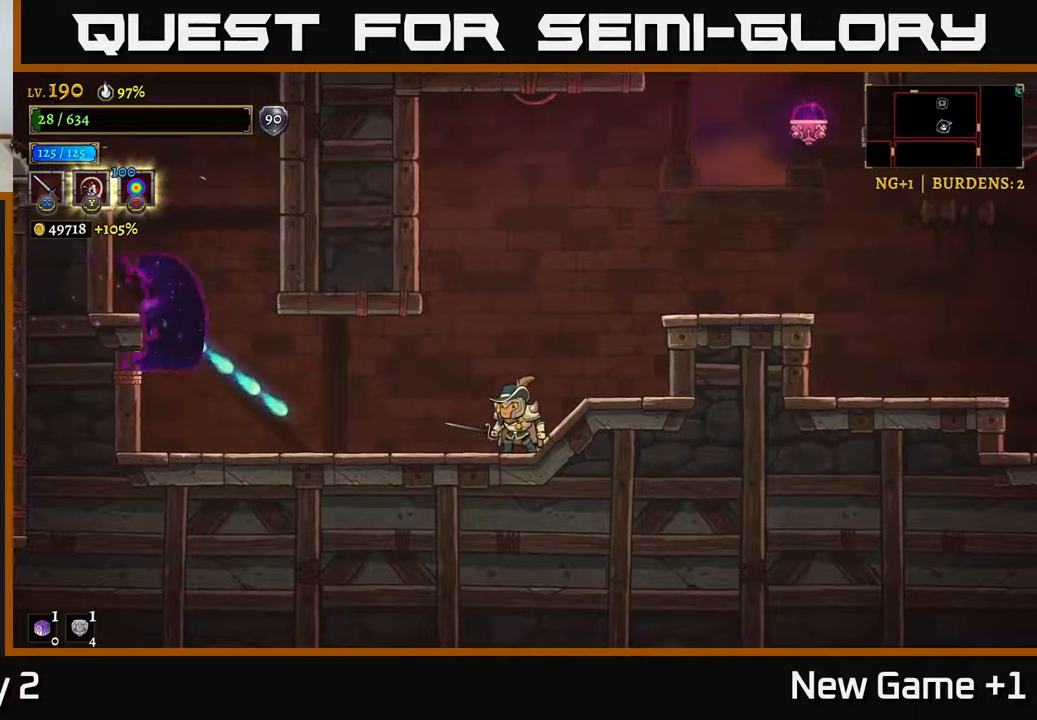
{"buttons": [], "left_stick": "left", "right_stick": "center", "events": [[267, "left_stick", "right"], [433, "left_stick", "center"], [500, "left_stick", "left"]]}
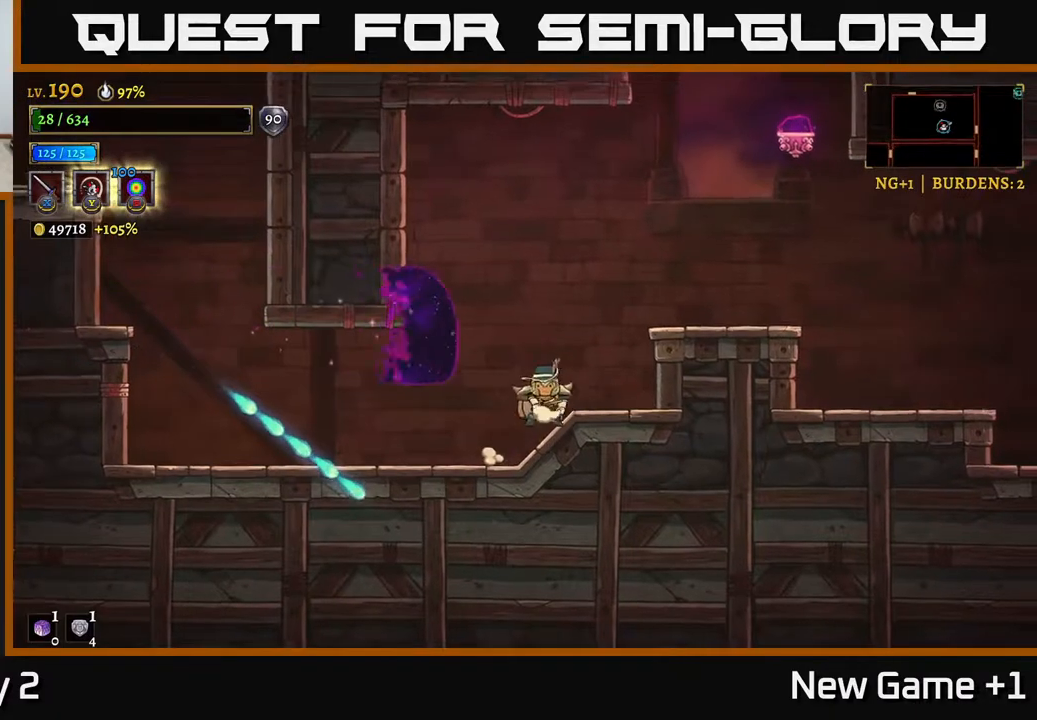
{"buttons": [], "left_stick": "left", "right_stick": "center", "events": [[333, "left_stick", "center"], [400, "left_stick", "left"]]}
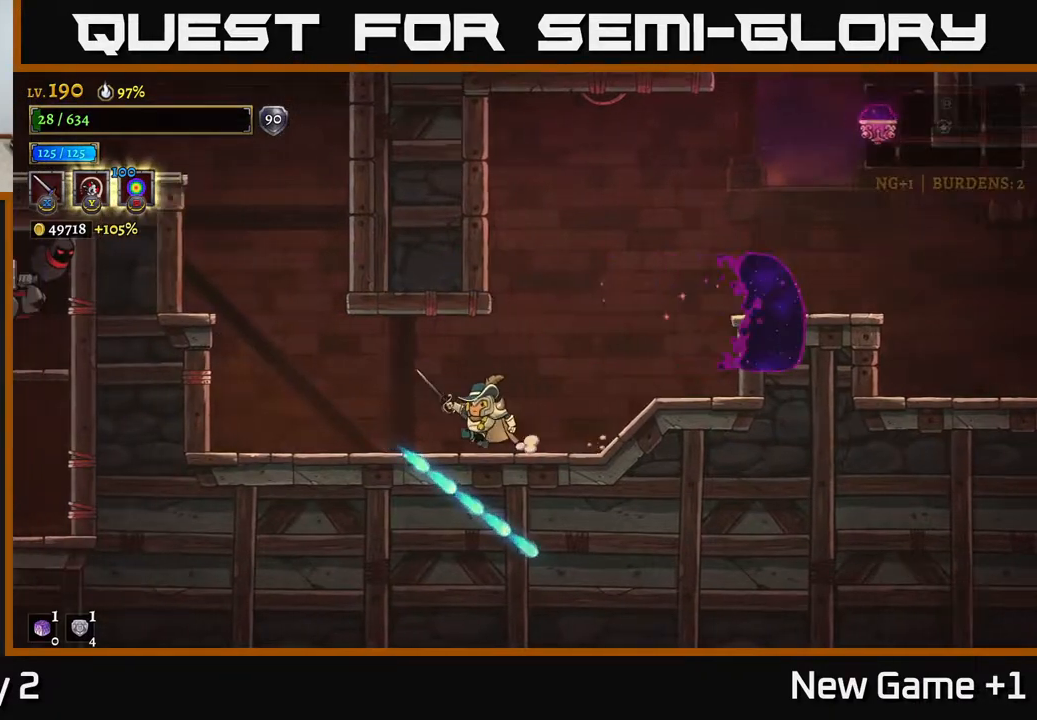
{"buttons": ["A"], "left_stick": "left", "right_stick": "center", "events": [[433, "A", "down"]]}
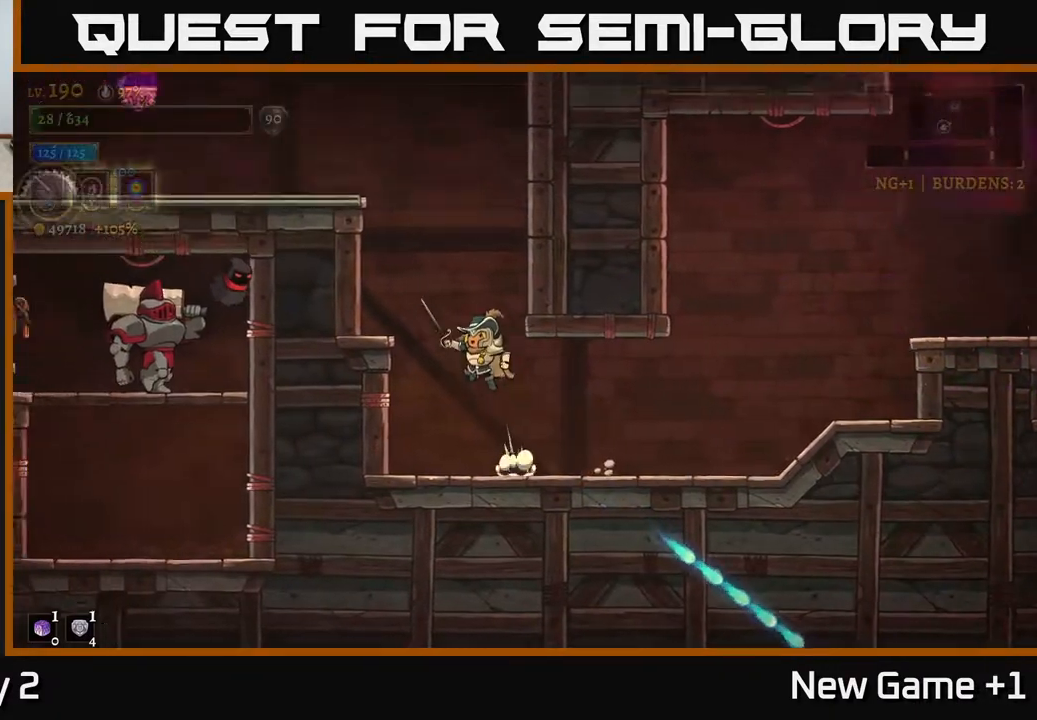
{"buttons": [], "left_stick": "left", "right_stick": "center", "events": [[200, "L2", "down"], [233, "A", "up"], [283, "X", "down"], [417, "L2", "up"], [433, "X", "up"]]}
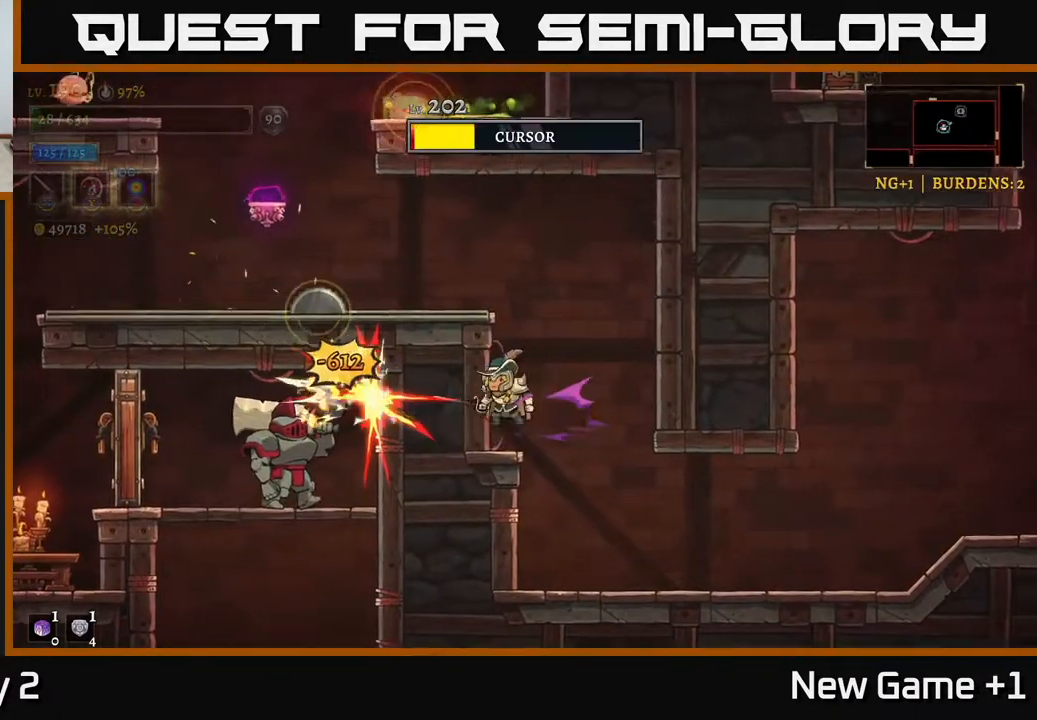
{"buttons": [], "left_stick": "right", "right_stick": "center", "events": [[133, "left_stick", "center"], [433, "left_stick", "right"]]}
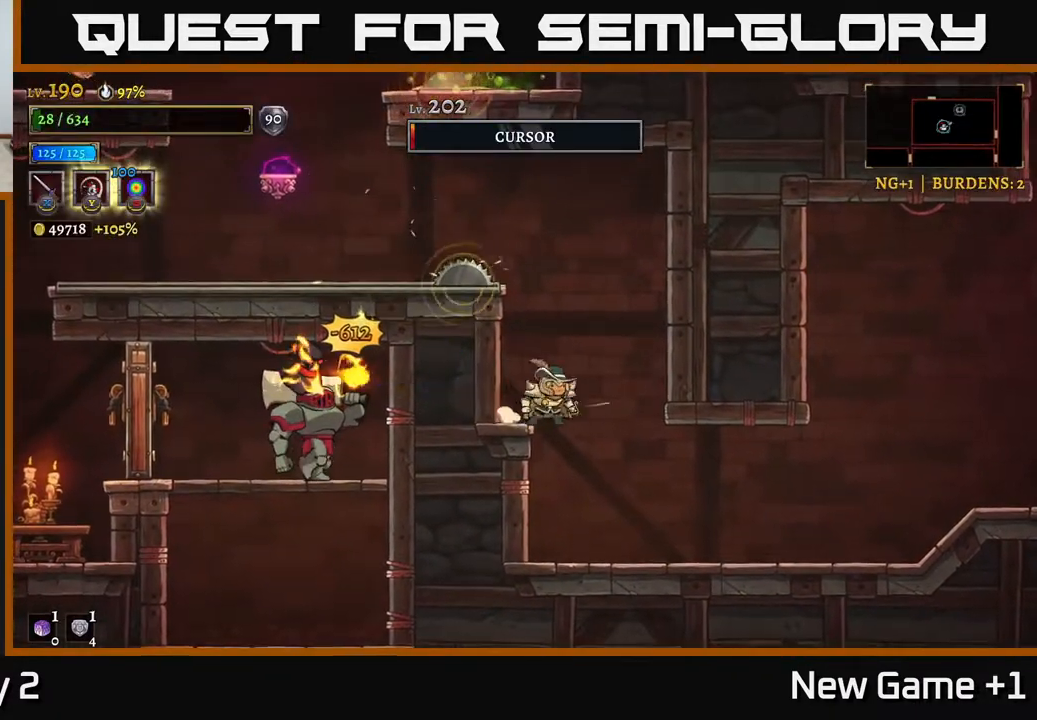
{"buttons": [], "left_stick": "center", "right_stick": "center", "events": [[467, "left_stick", "center"]]}
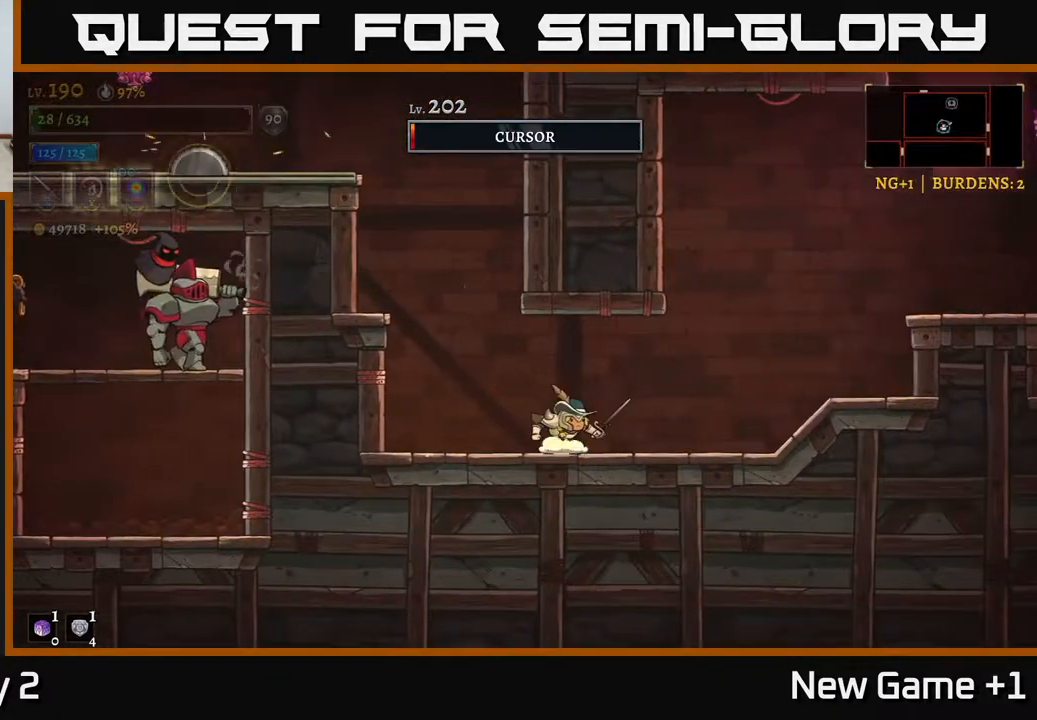
{"buttons": ["A"], "left_stick": "left", "right_stick": "center", "events": [[33, "left_stick", "left"], [283, "A", "down"], [433, "left_stick", "center"], [500, "left_stick", "left"]]}
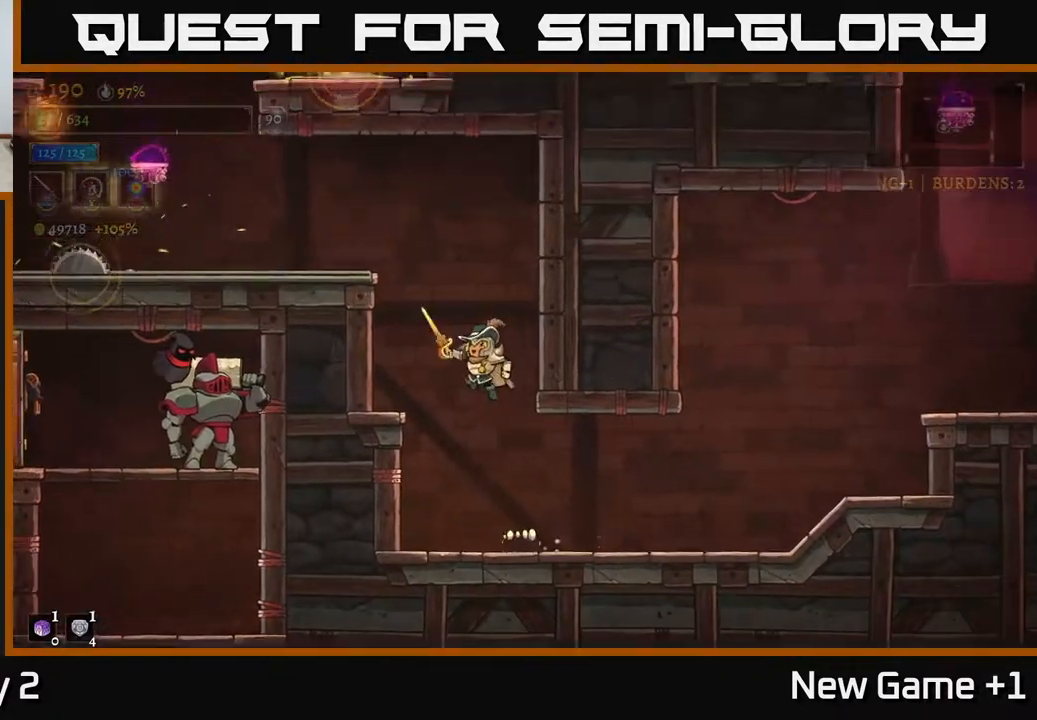
{"buttons": [], "left_stick": "left", "right_stick": "center", "events": [[50, "L2", "down"], [67, "A", "up"], [167, "X", "down"], [300, "X", "up"], [417, "L2", "up"]]}
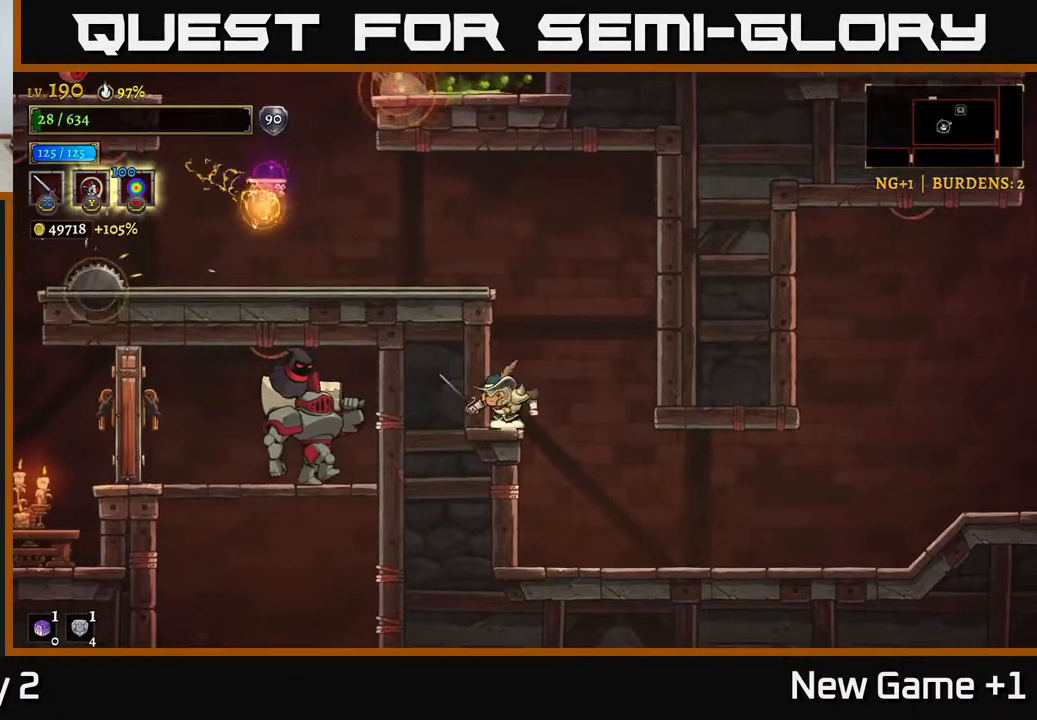
{"buttons": [], "left_stick": "center", "right_stick": "center", "events": [[17, "left_stick", "center"], [67, "left_stick", "right"], [400, "left_stick", "center"]]}
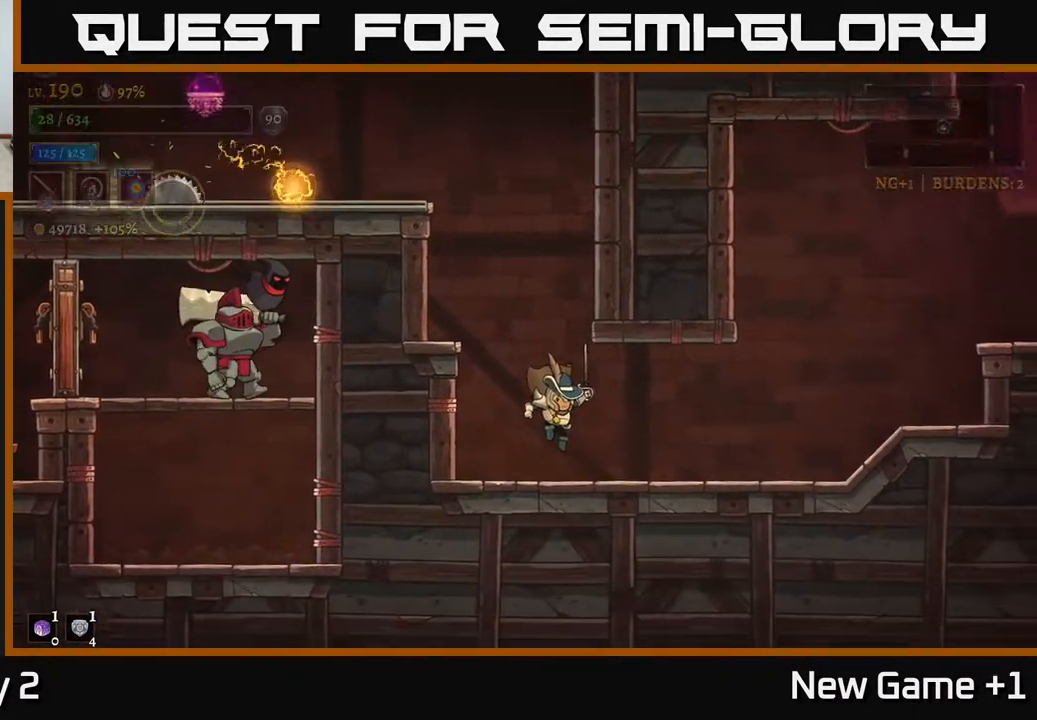
{"buttons": [], "left_stick": "center", "right_stick": "center", "events": []}
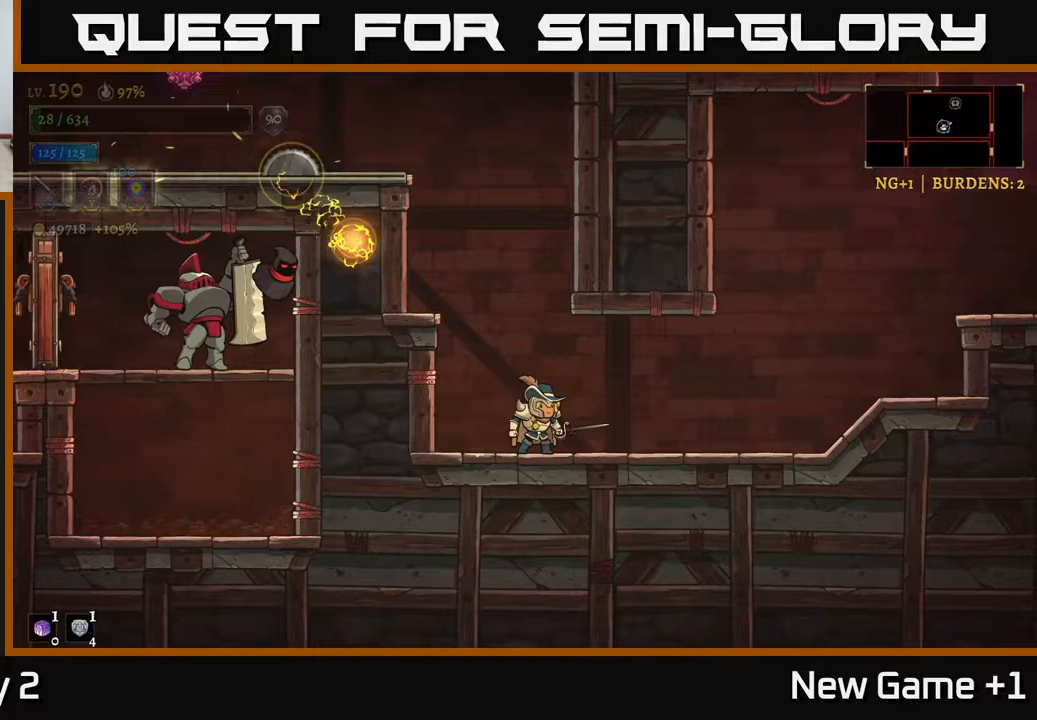
{"buttons": ["L1"], "left_stick": "right", "right_stick": "center", "events": [[200, "A", "down"], [200, "left_stick", "left"], [400, "A", "up"], [400, "L1", "down"], [417, "left_stick", "up"], [483, "left_stick", "right"]]}
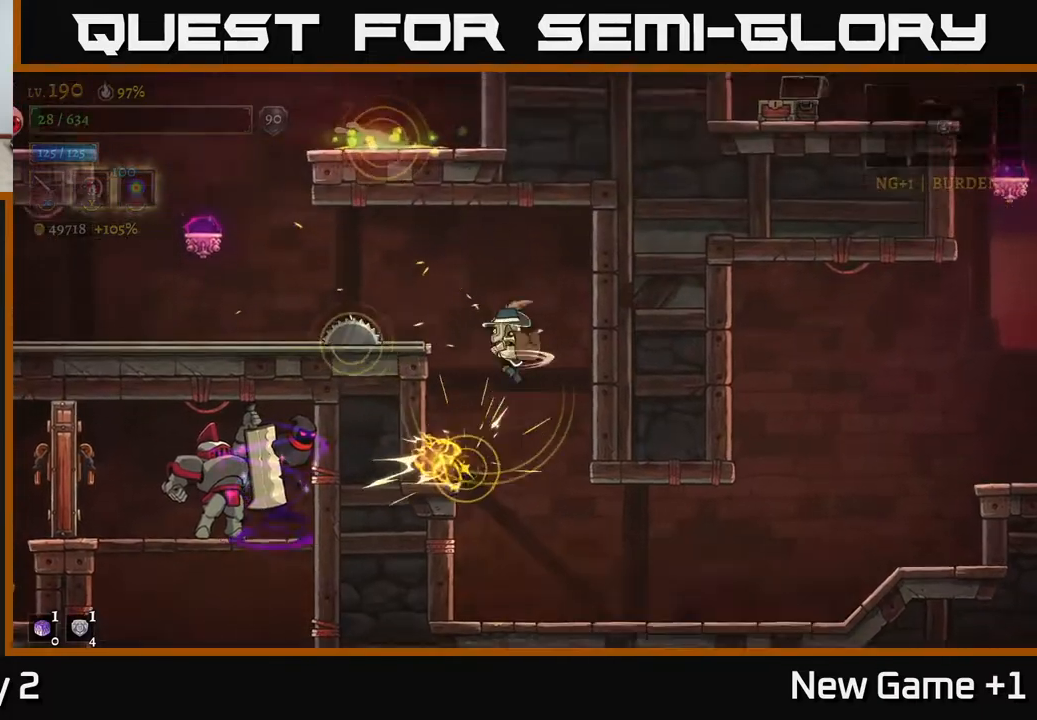
{"buttons": [], "left_stick": "left", "right_stick": "center", "events": [[83, "L1", "up"], [233, "left_stick", "left"]]}
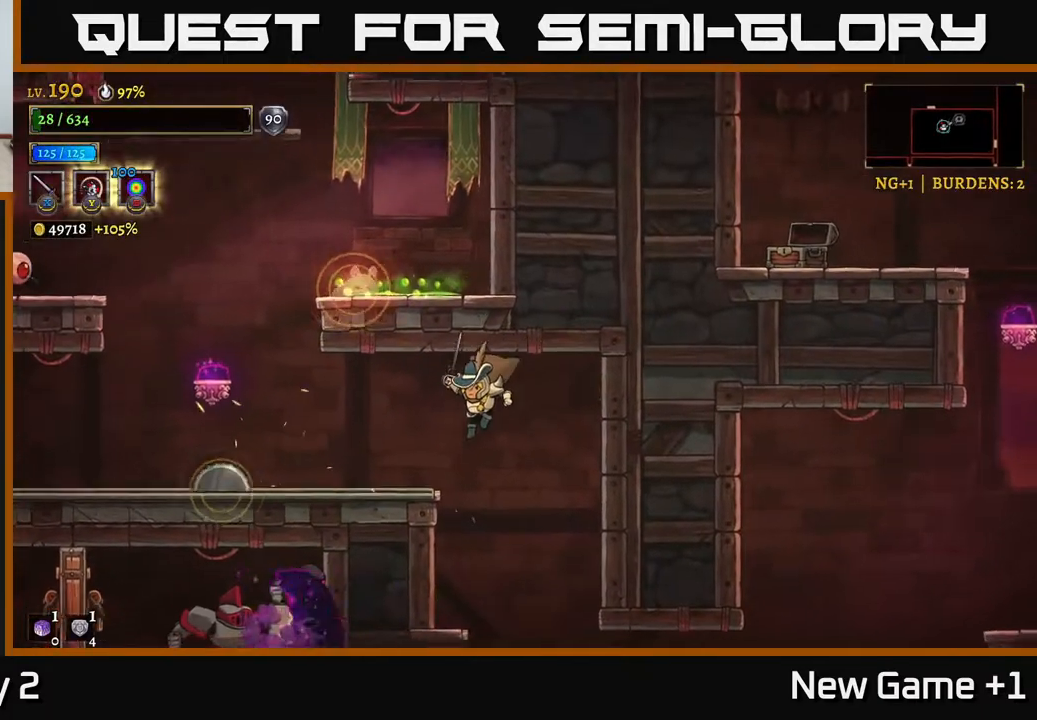
{"buttons": [], "left_stick": "left", "right_stick": "center", "events": []}
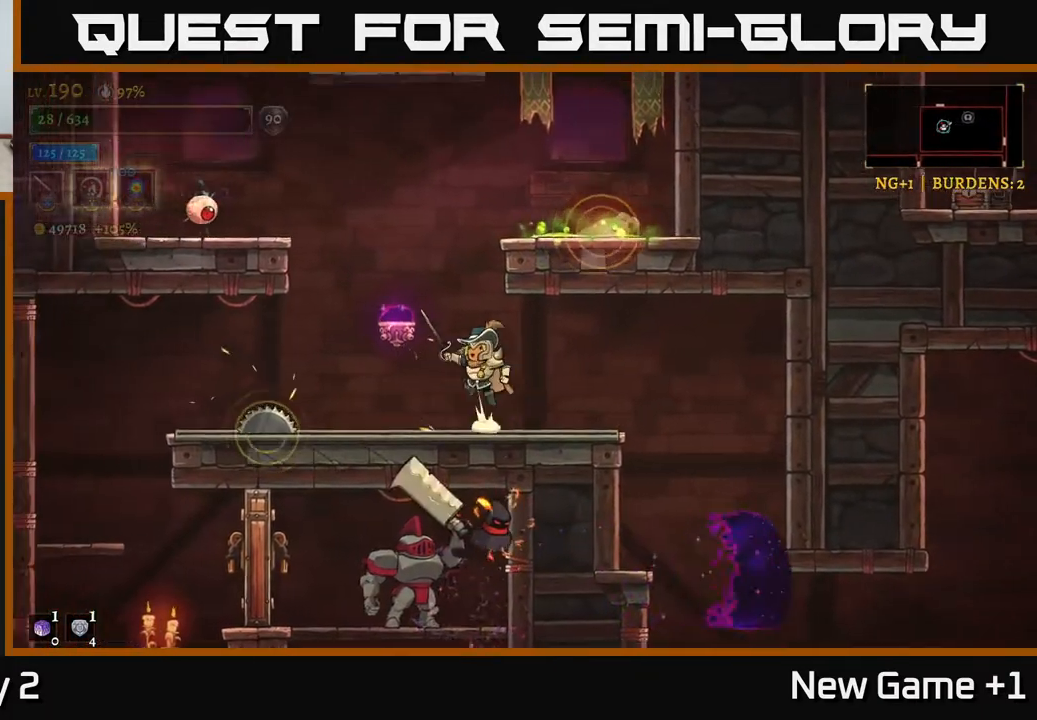
{"buttons": [], "left_stick": "left", "right_stick": "center", "events": [[33, "A", "down"], [283, "A", "up"], [317, "A", "down"], [400, "A", "up"], [400, "X", "down"], [417, "X", "up"]]}
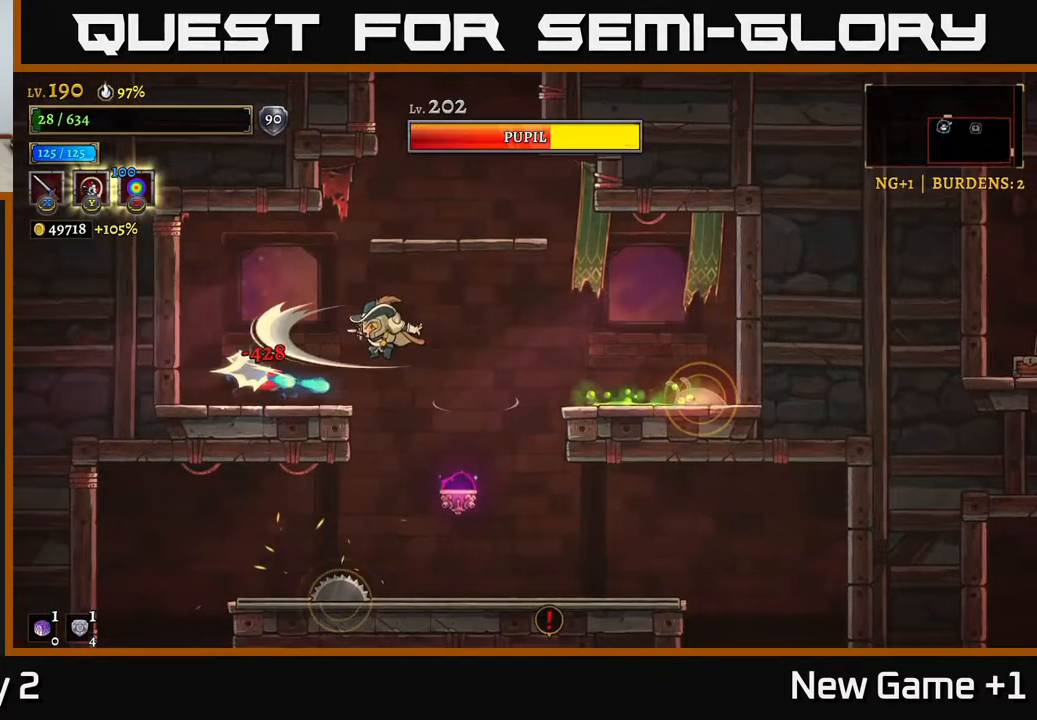
{"buttons": [], "left_stick": "right", "right_stick": "center", "events": [[67, "X", "down"], [100, "left_stick", "right"], [150, "A", "down"], [167, "X", "up"], [367, "A", "up"]]}
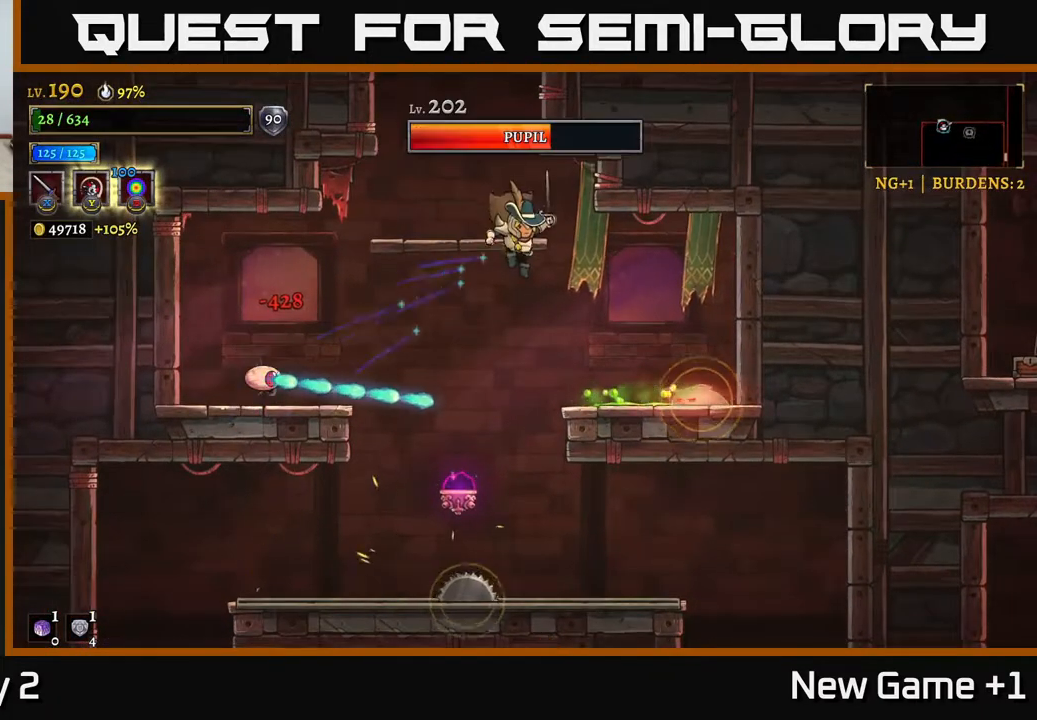
{"buttons": [], "left_stick": "left", "right_stick": "center", "events": [[50, "left_stick", "left"], [83, "L2", "down"], [417, "L2", "up"]]}